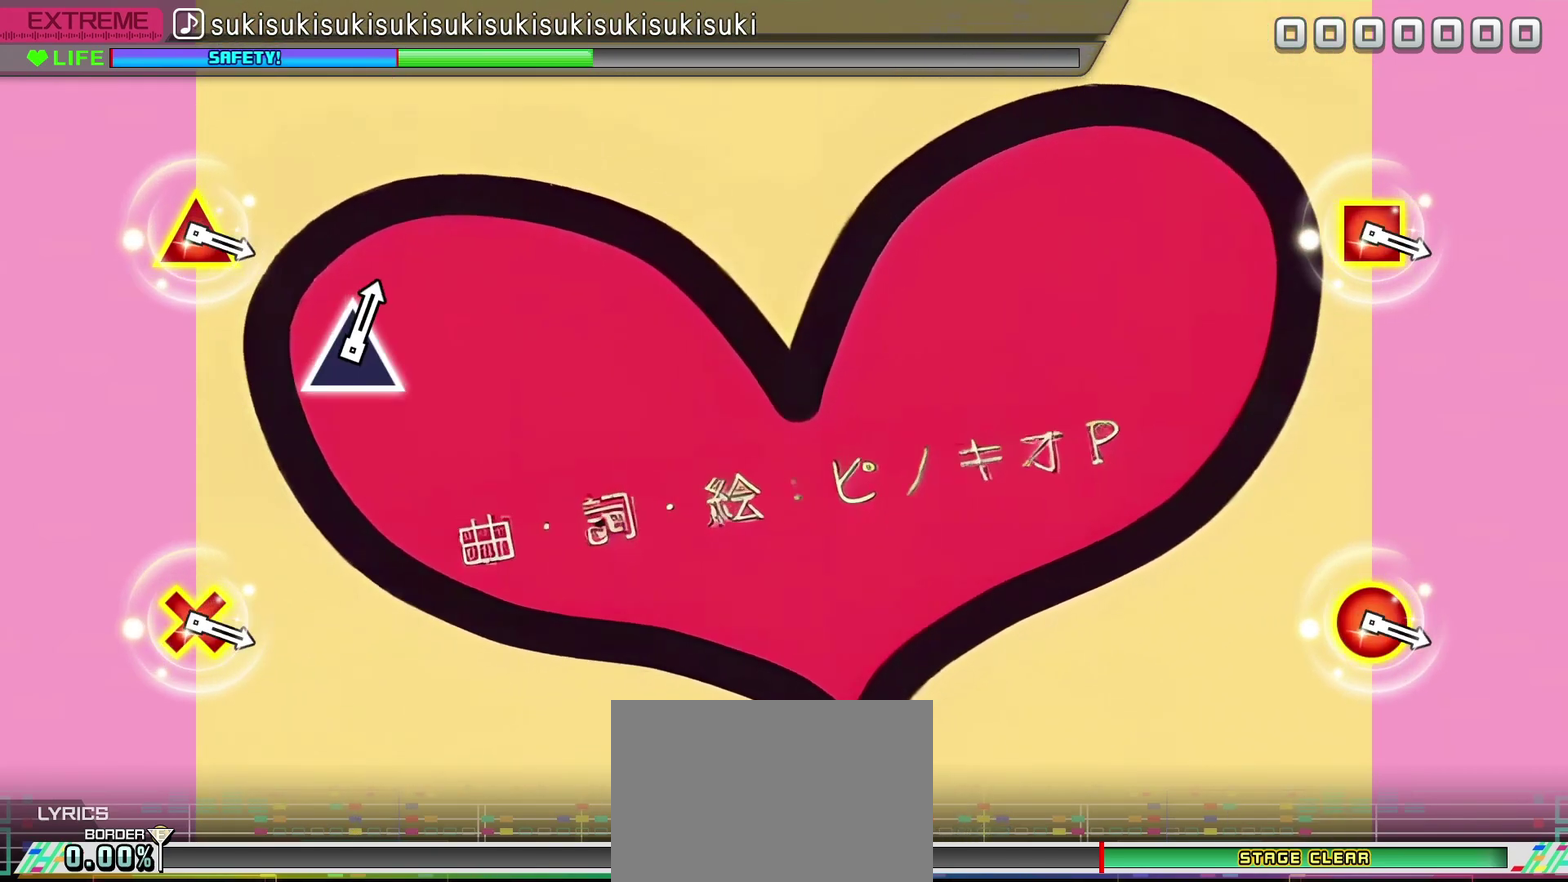
Gameplay with a controller (PlayStation layout); each line is a JSON object with the inputs held at the frame after it. "events" lists button and stick changes between this image and that frame as [ms after this image, input, new state], when the widget could be followed in between.
{"buttons": [], "left_stick": "center", "right_stick": "center", "events": [[33, "CROSS", "up"], [283, "CROSS", "down"], [367, "CROSS", "up"]]}
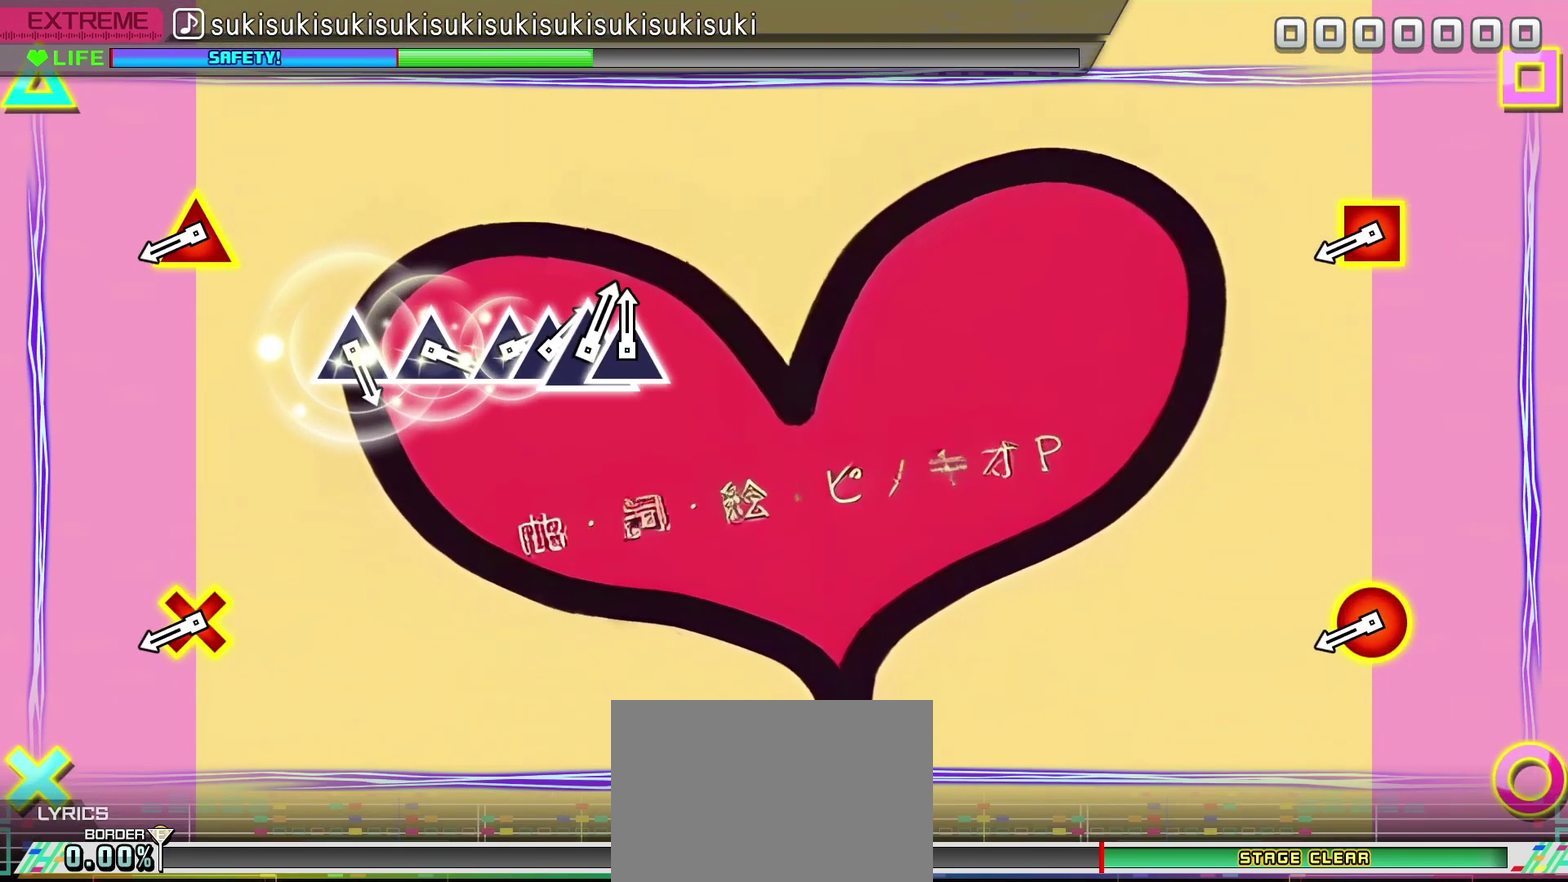
{"buttons": ["L2", "R2"], "left_stick": "center", "right_stick": "center", "events": [[100, "CROSS", "down"], [217, "CROSS", "up"], [433, "L2", "down"], [433, "R2", "down"]]}
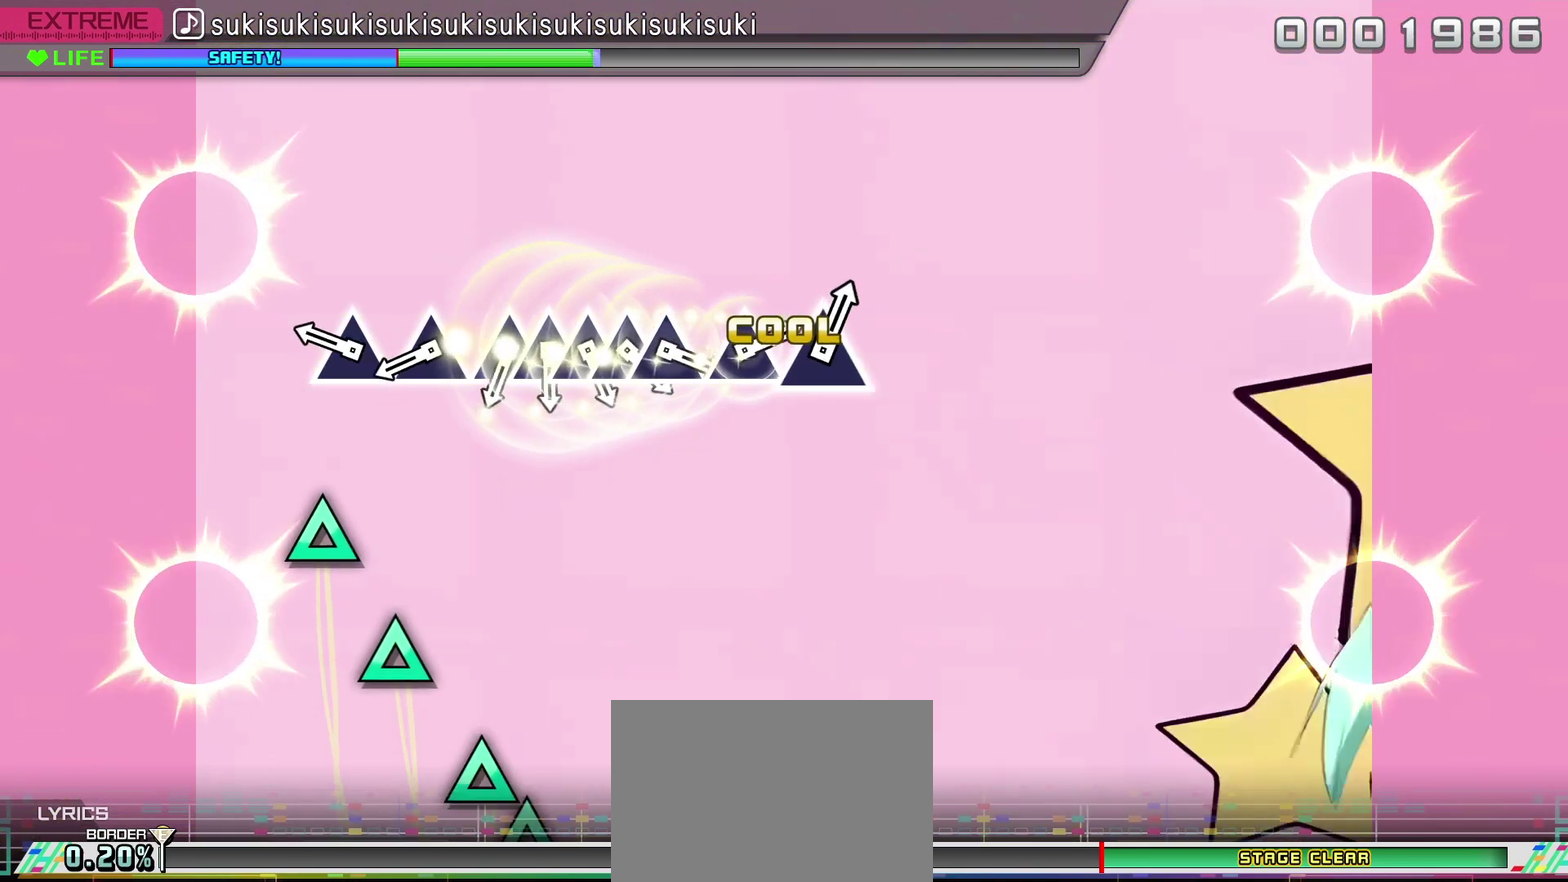
{"buttons": ["TRIANGLE"], "left_stick": "center", "right_stick": "center", "events": [[33, "L2", "up"], [50, "R2", "up"], [267, "TRIANGLE", "down"], [367, "TRIANGLE", "up"], [433, "TRIANGLE", "down"]]}
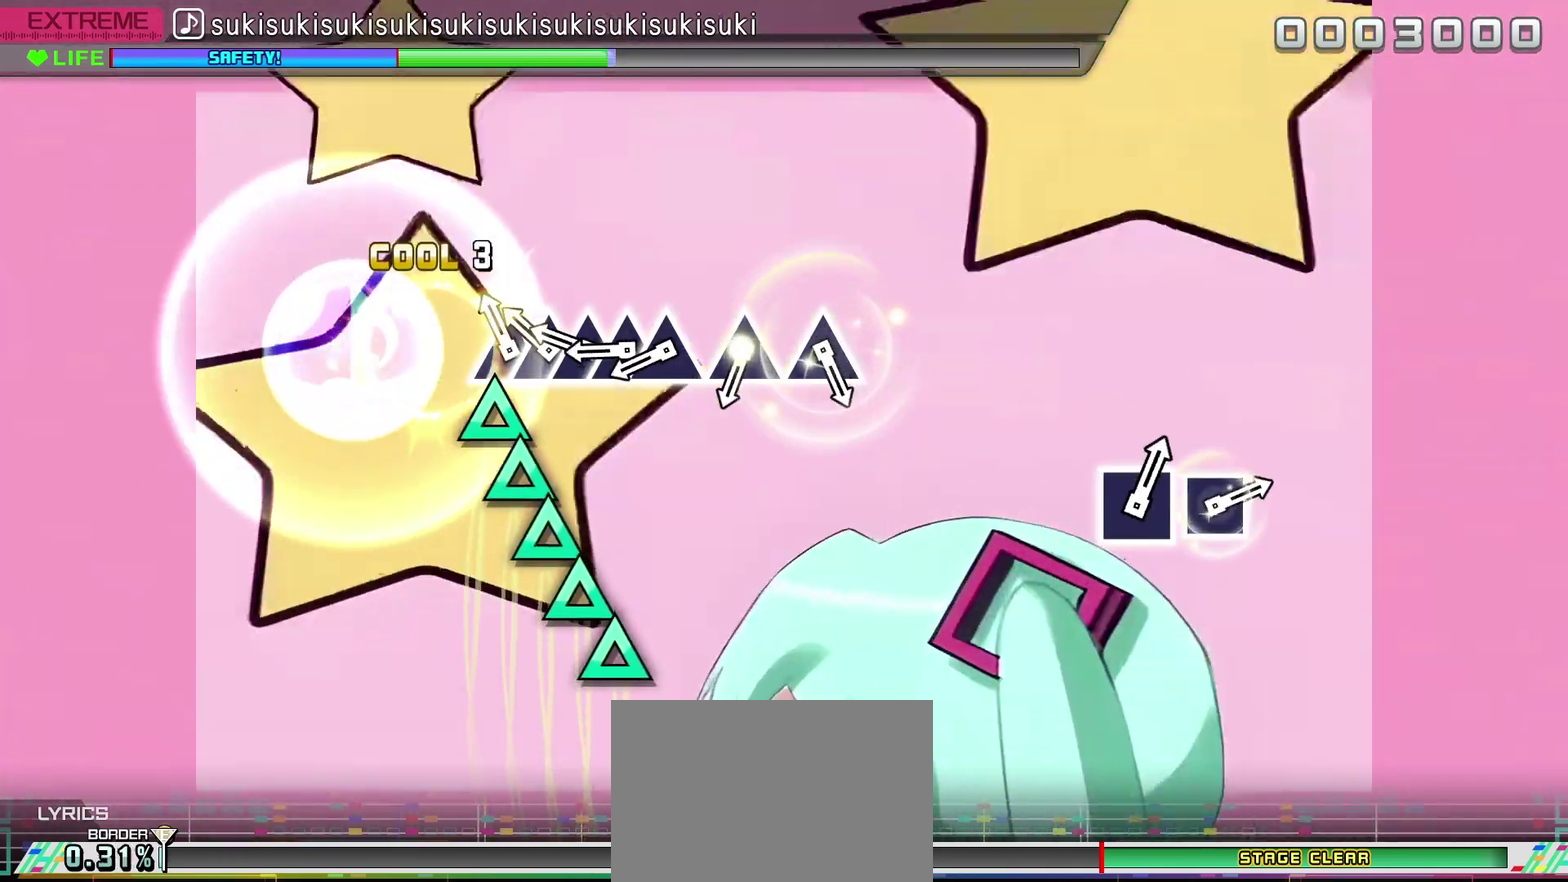
{"buttons": ["TRIANGLE"], "left_stick": "center", "right_stick": "center", "events": [[33, "TRIANGLE", "up"], [100, "TRIANGLE", "down"], [183, "DPAD_UP", "down"], [200, "TRIANGLE", "up"], [267, "TRIANGLE", "down"], [283, "DPAD_UP", "up"], [350, "DPAD_UP", "down"], [367, "TRIANGLE", "up"], [433, "DPAD_UP", "up"], [450, "TRIANGLE", "down"]]}
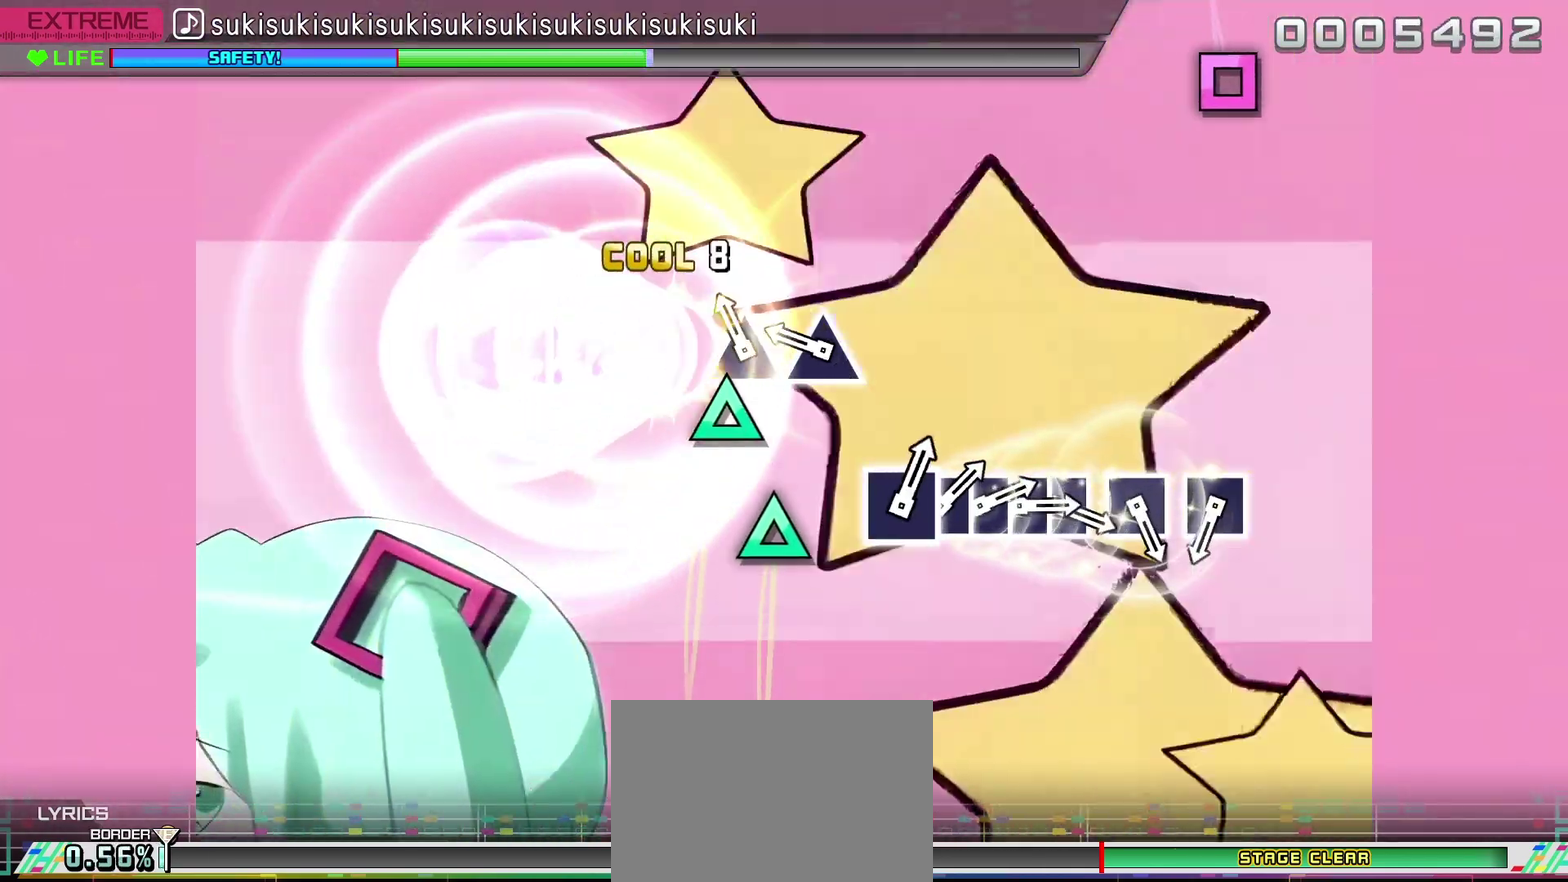
{"buttons": [], "left_stick": "center", "right_stick": "center", "events": [[33, "TRIANGLE", "up"], [100, "TRIANGLE", "down"], [200, "TRIANGLE", "up"], [267, "TRIANGLE", "down"], [367, "TRIANGLE", "up"]]}
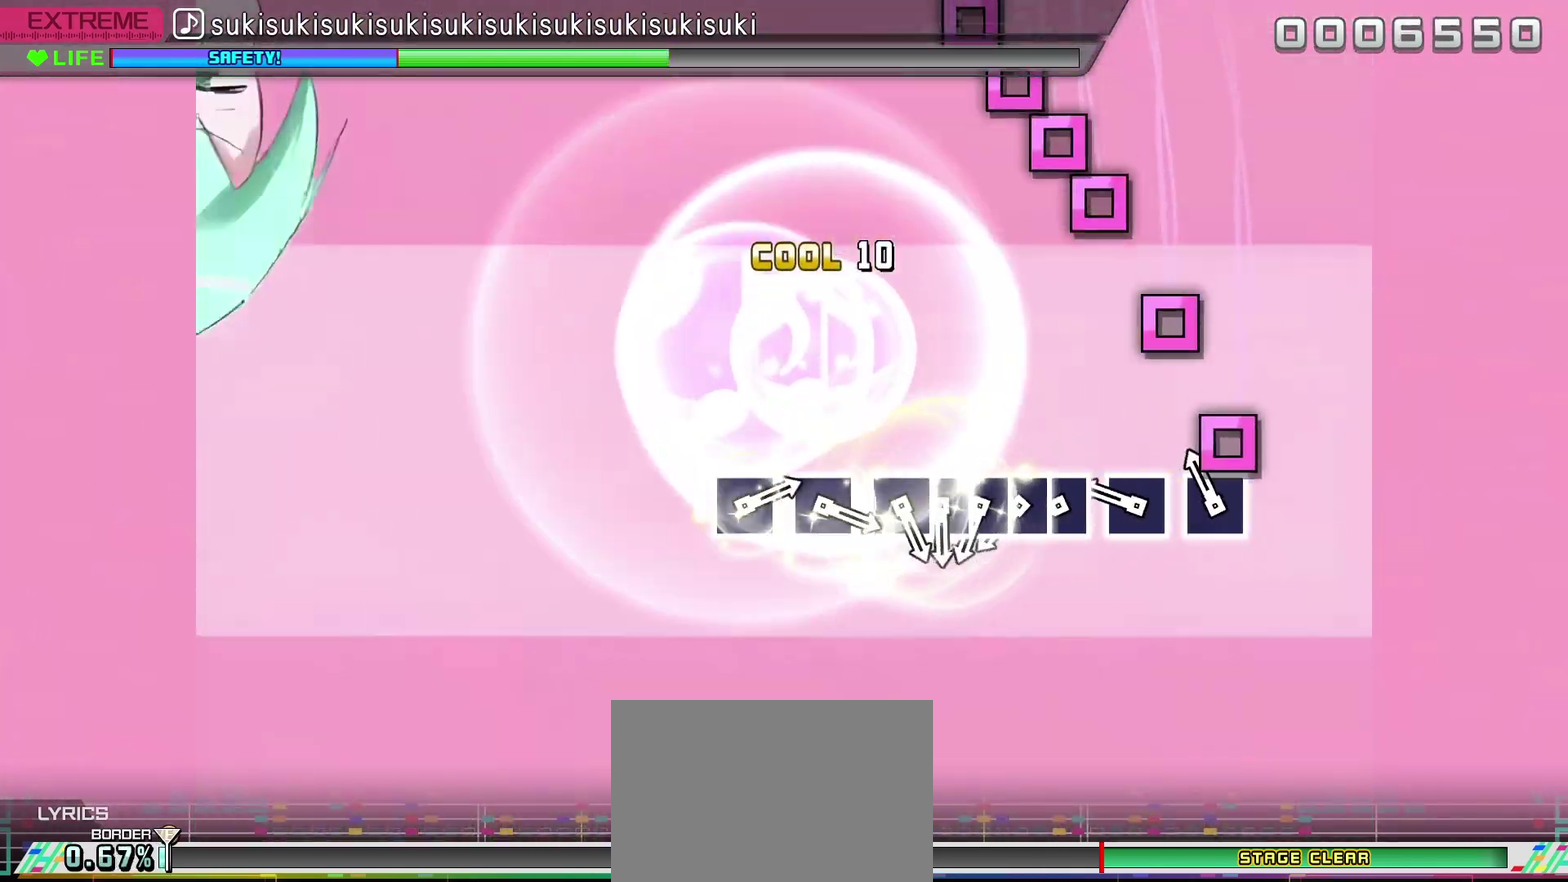
{"buttons": ["SQUARE"], "left_stick": "center", "right_stick": "center", "events": [[100, "SQUARE", "down"], [183, "SQUARE", "up"], [267, "SQUARE", "down"], [367, "SQUARE", "up"], [433, "SQUARE", "down"]]}
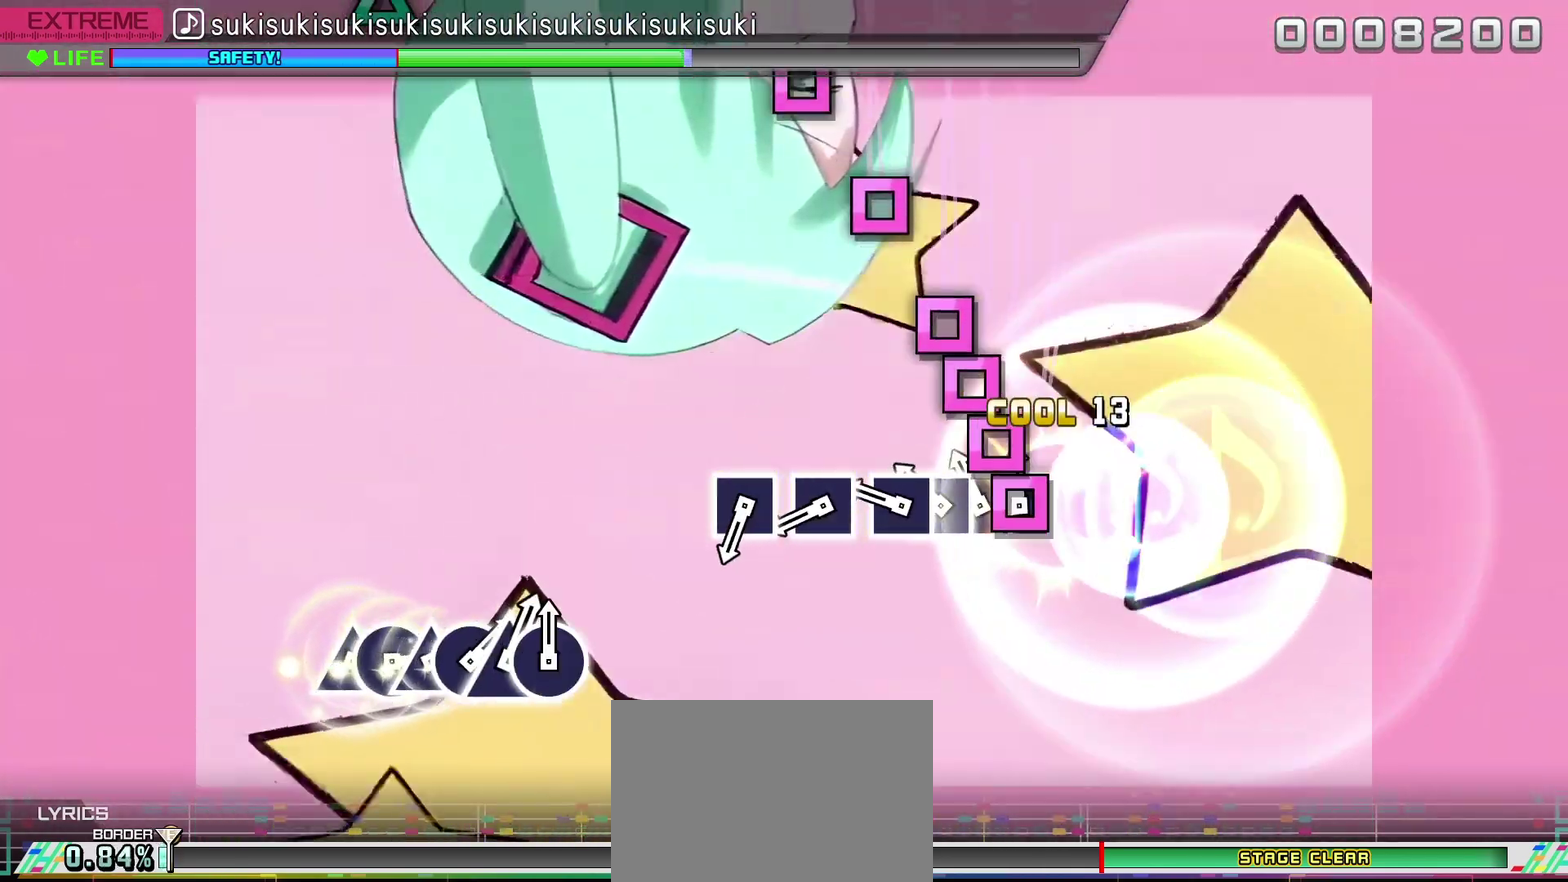
{"buttons": ["SQUARE"], "left_stick": "center", "right_stick": "center", "events": [[17, "SQUARE", "up"], [33, "DPAD_LEFT", "down"], [100, "DPAD_LEFT", "up"], [100, "SQUARE", "down"], [183, "DPAD_LEFT", "down"], [183, "SQUARE", "up"], [250, "DPAD_LEFT", "up"], [267, "SQUARE", "down"], [350, "SQUARE", "up"], [433, "SQUARE", "down"]]}
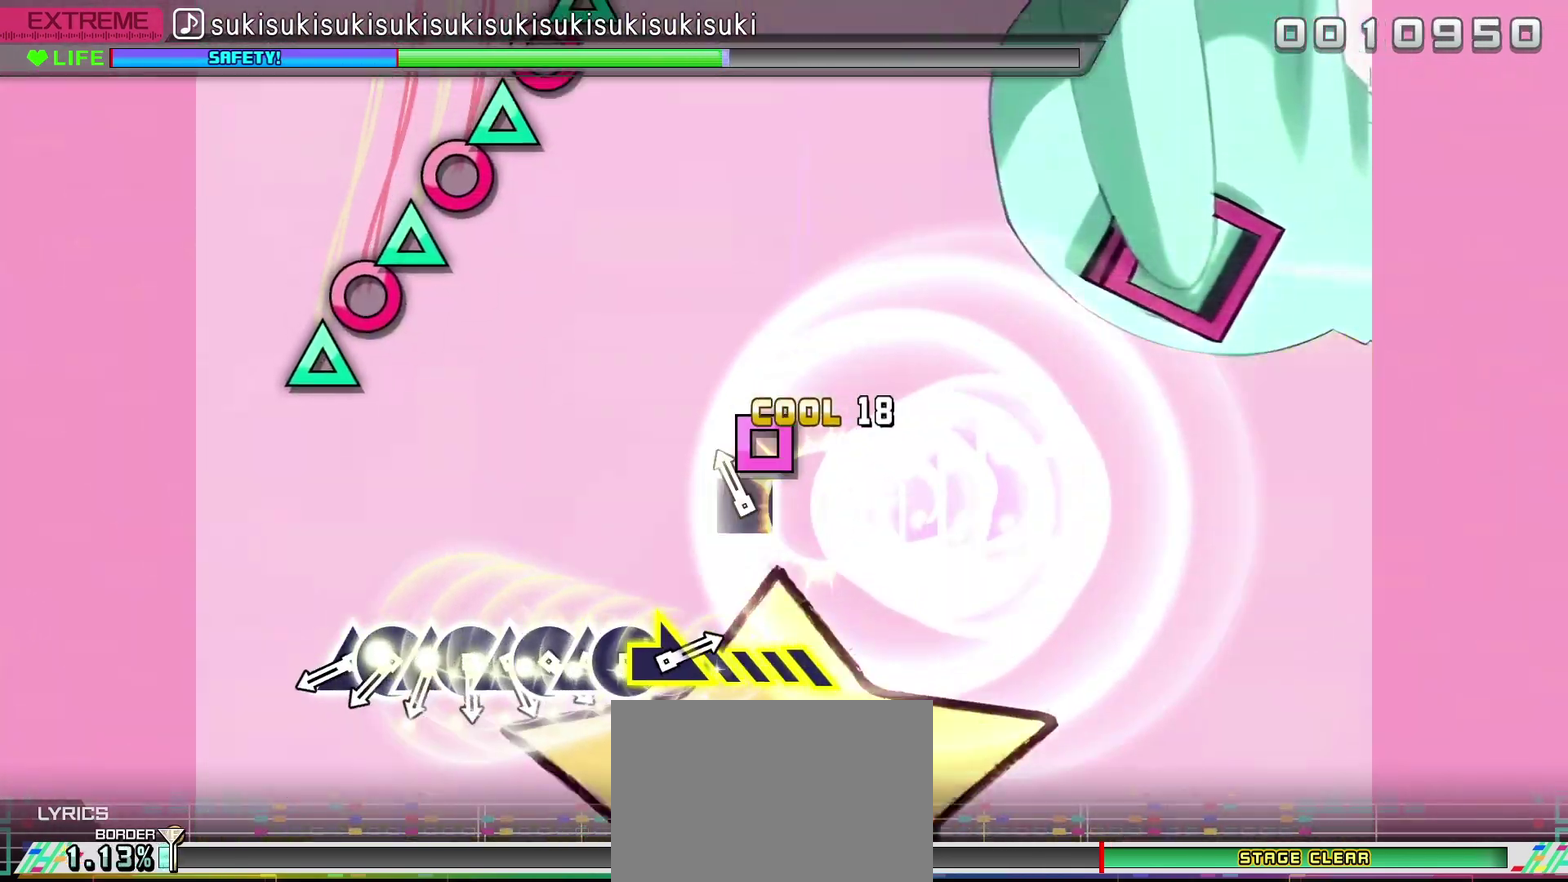
{"buttons": ["TRIANGLE"], "left_stick": "center", "right_stick": "center", "events": [[33, "SQUARE", "up"], [100, "SQUARE", "down"], [200, "SQUARE", "up"], [433, "TRIANGLE", "down"]]}
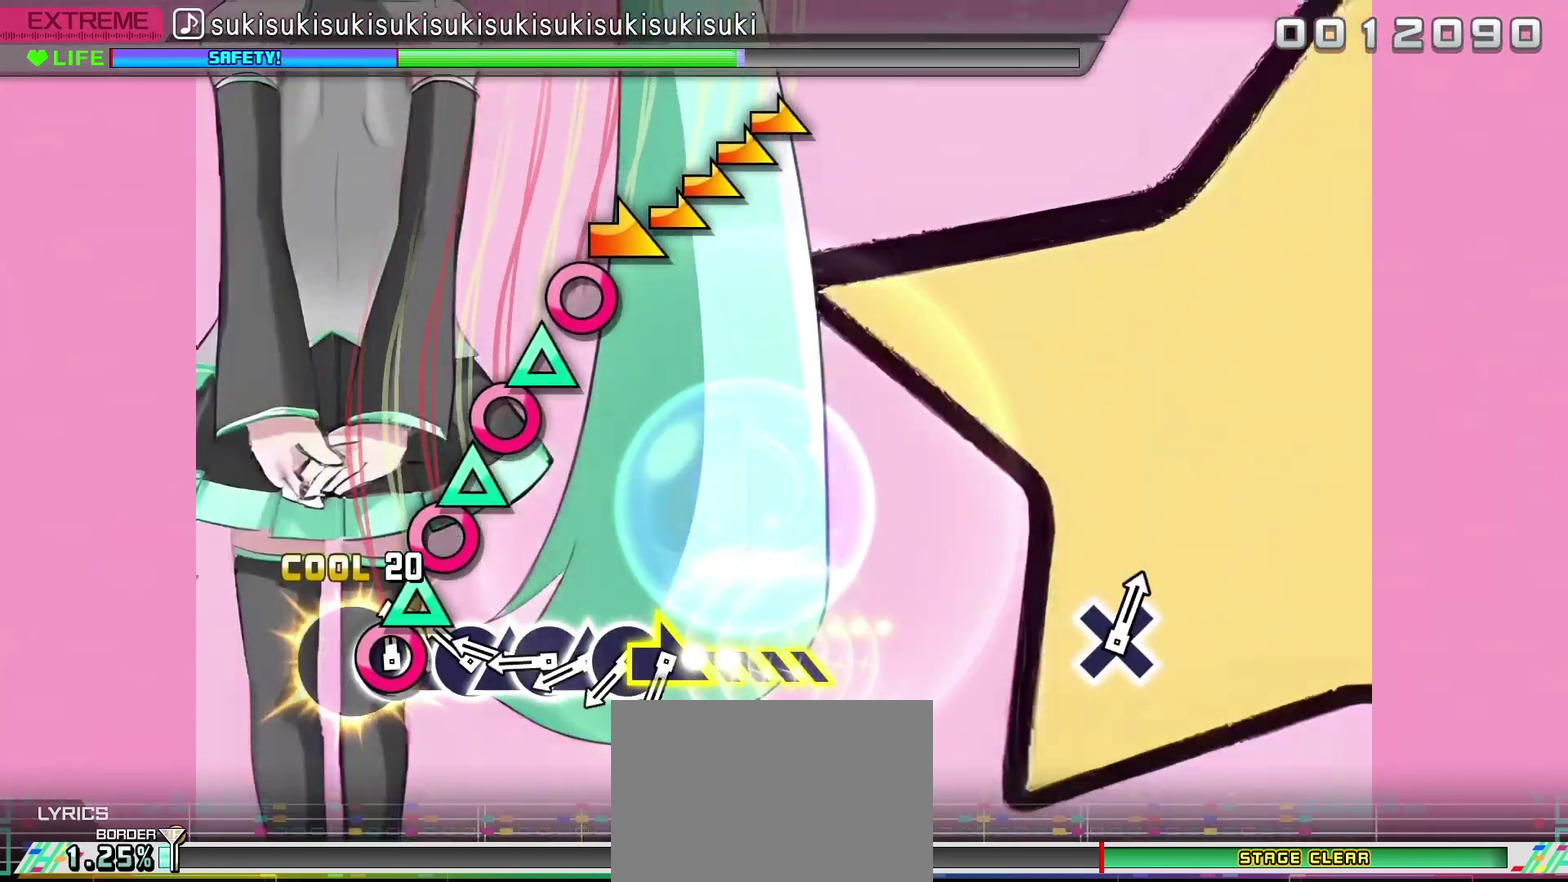
{"buttons": ["TRIANGLE", "DPAD_RIGHT"], "left_stick": "center", "right_stick": "center", "events": [[17, "DPAD_RIGHT", "down"], [33, "TRIANGLE", "up"], [100, "DPAD_RIGHT", "up"], [100, "TRIANGLE", "down"], [183, "DPAD_RIGHT", "down"], [183, "TRIANGLE", "up"], [250, "DPAD_RIGHT", "up"], [267, "TRIANGLE", "down"], [333, "DPAD_RIGHT", "down"], [350, "TRIANGLE", "up"], [417, "DPAD_RIGHT", "up"], [433, "TRIANGLE", "down"], [500, "DPAD_RIGHT", "down"]]}
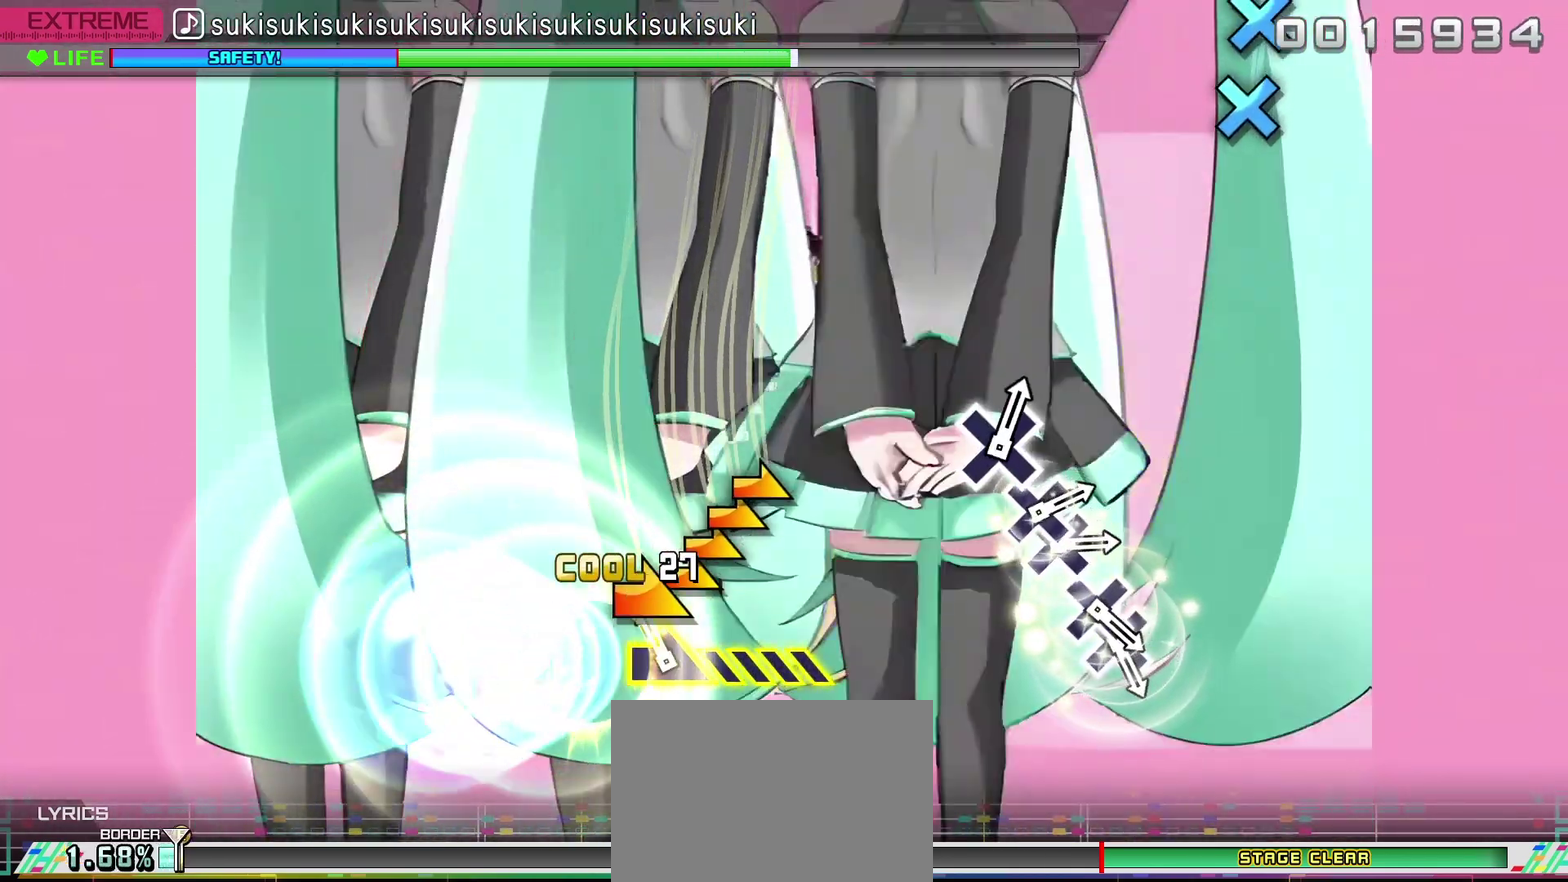
{"buttons": [], "left_stick": "center", "right_stick": "right", "events": [[17, "TRIANGLE", "up"], [83, "DPAD_RIGHT", "up"], [100, "right_stick", "down-right"], [217, "right_stick", "right"]]}
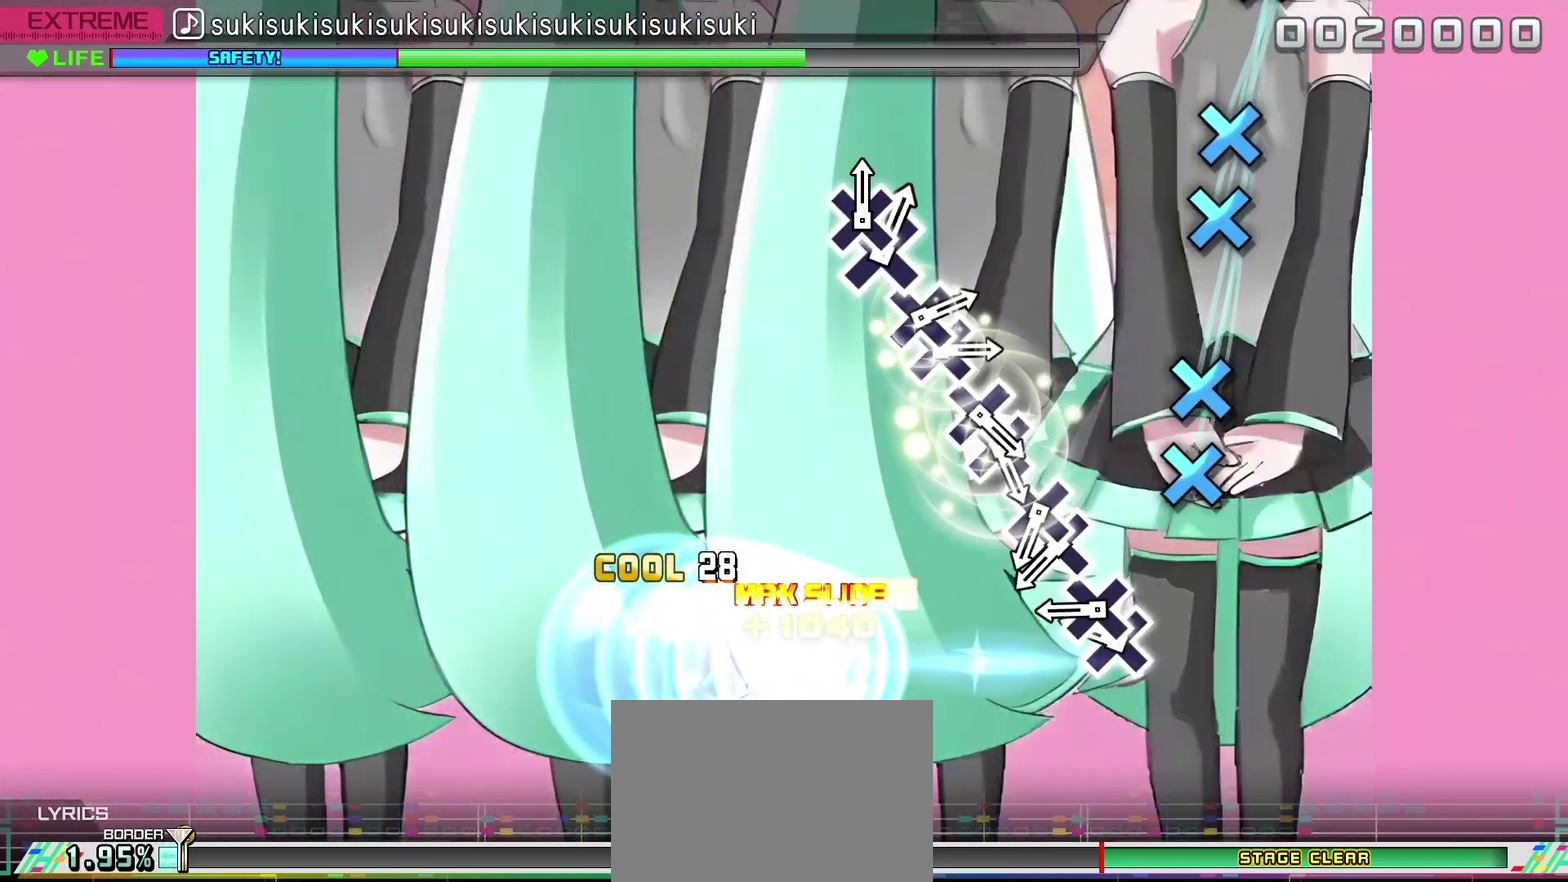
{"buttons": [], "left_stick": "center", "right_stick": "center", "events": [[50, "right_stick", "center"], [250, "CROSS", "down"], [333, "CROSS", "up"], [350, "DPAD_DOWN", "down"], [417, "DPAD_DOWN", "up"]]}
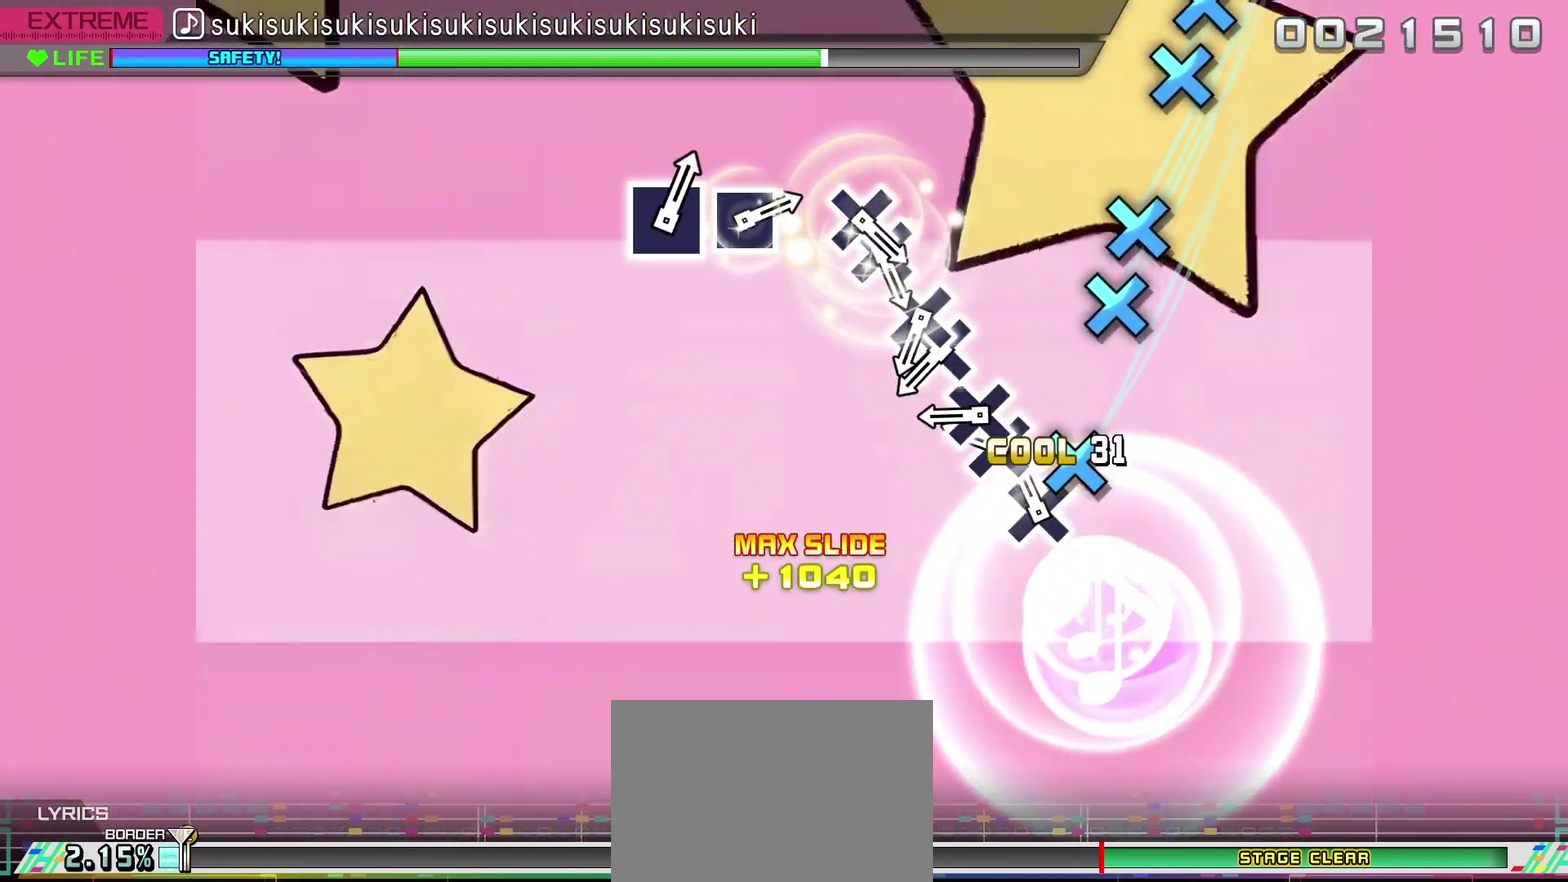
{"buttons": [], "left_stick": "center", "right_stick": "center", "events": [[17, "CROSS", "down"], [83, "CROSS", "up"], [83, "DPAD_DOWN", "down"], [150, "DPAD_DOWN", "up"], [267, "CROSS", "down"], [350, "CROSS", "up"], [350, "DPAD_DOWN", "down"], [433, "DPAD_DOWN", "up"]]}
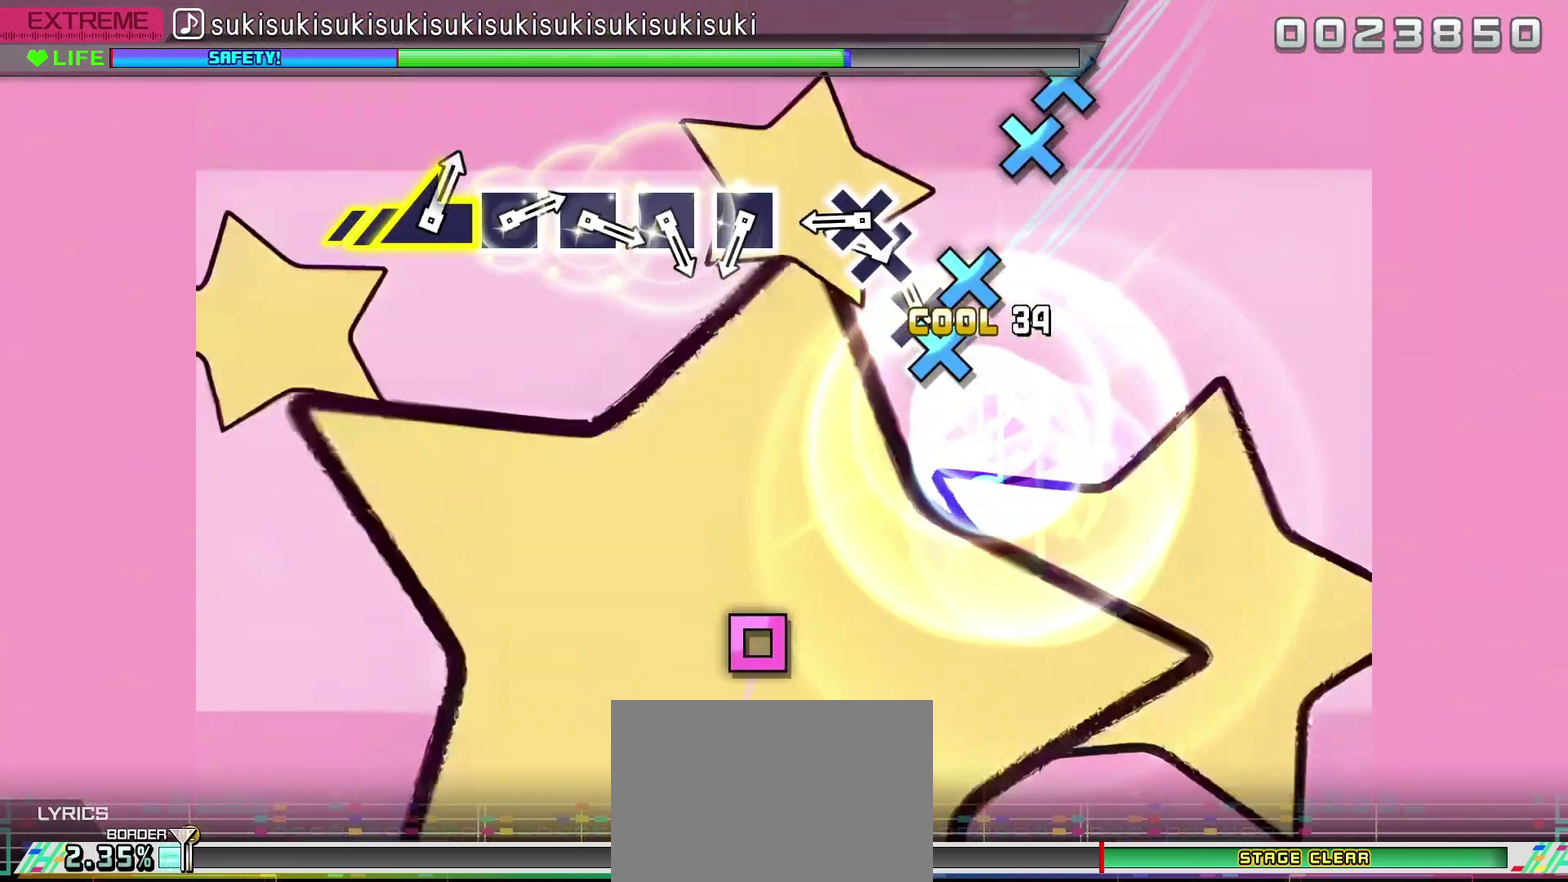
{"buttons": [], "left_stick": "center", "right_stick": "center", "events": [[33, "CROSS", "down"], [100, "CROSS", "up"], [100, "DPAD_DOWN", "down"], [183, "DPAD_DOWN", "up"], [267, "CROSS", "down"], [350, "CROSS", "up"], [350, "DPAD_DOWN", "down"], [433, "DPAD_DOWN", "up"]]}
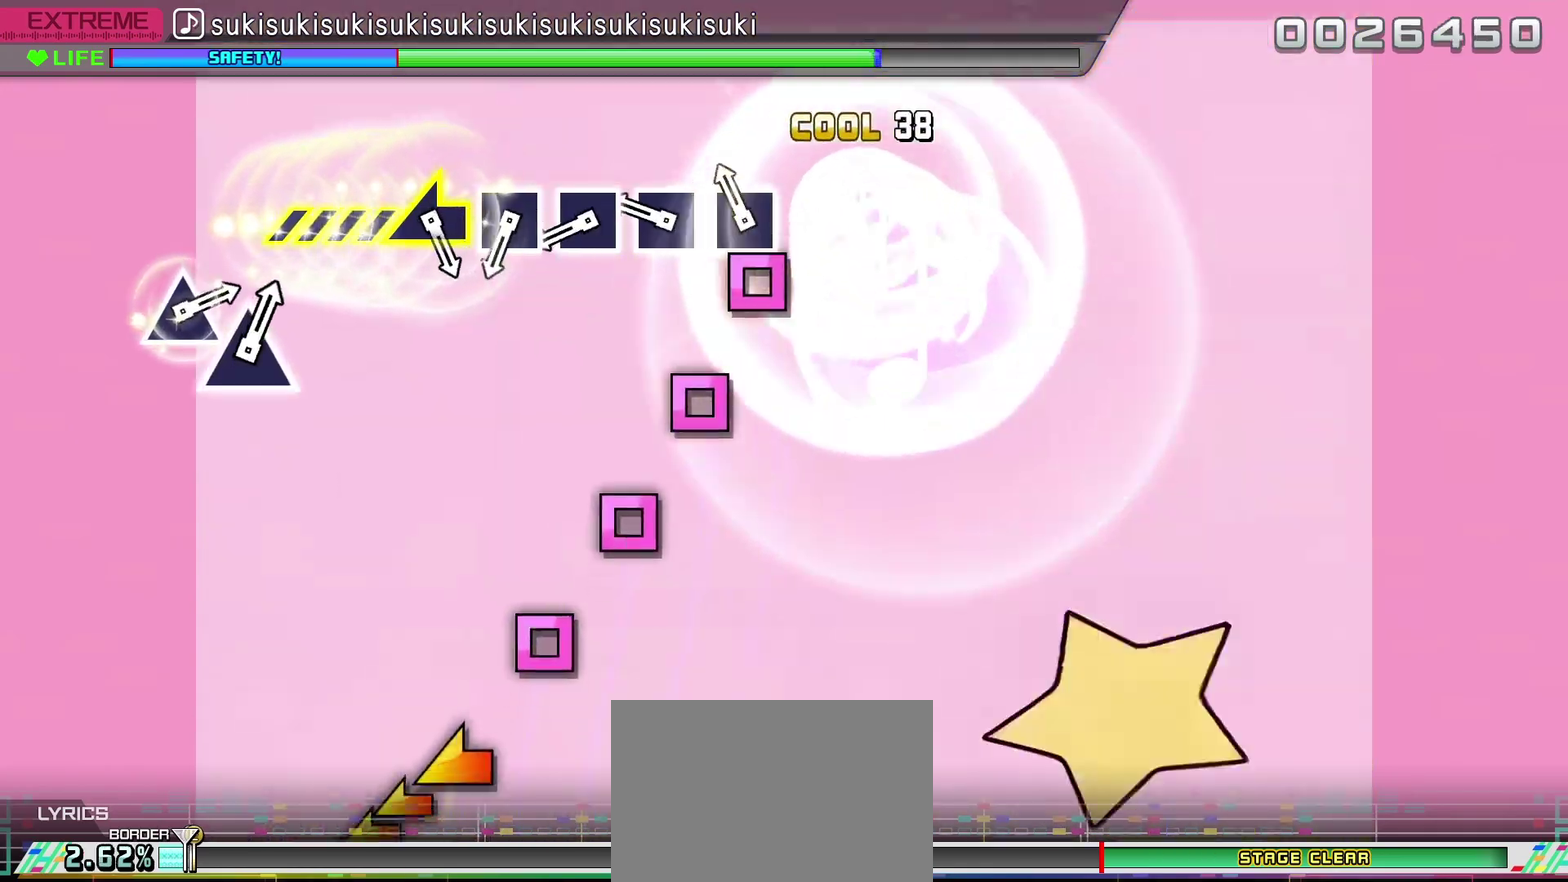
{"buttons": ["SQUARE"], "left_stick": "center", "right_stick": "center", "events": [[83, "SQUARE", "down"], [167, "SQUARE", "up"], [267, "SQUARE", "down"], [350, "SQUARE", "up"], [433, "SQUARE", "down"]]}
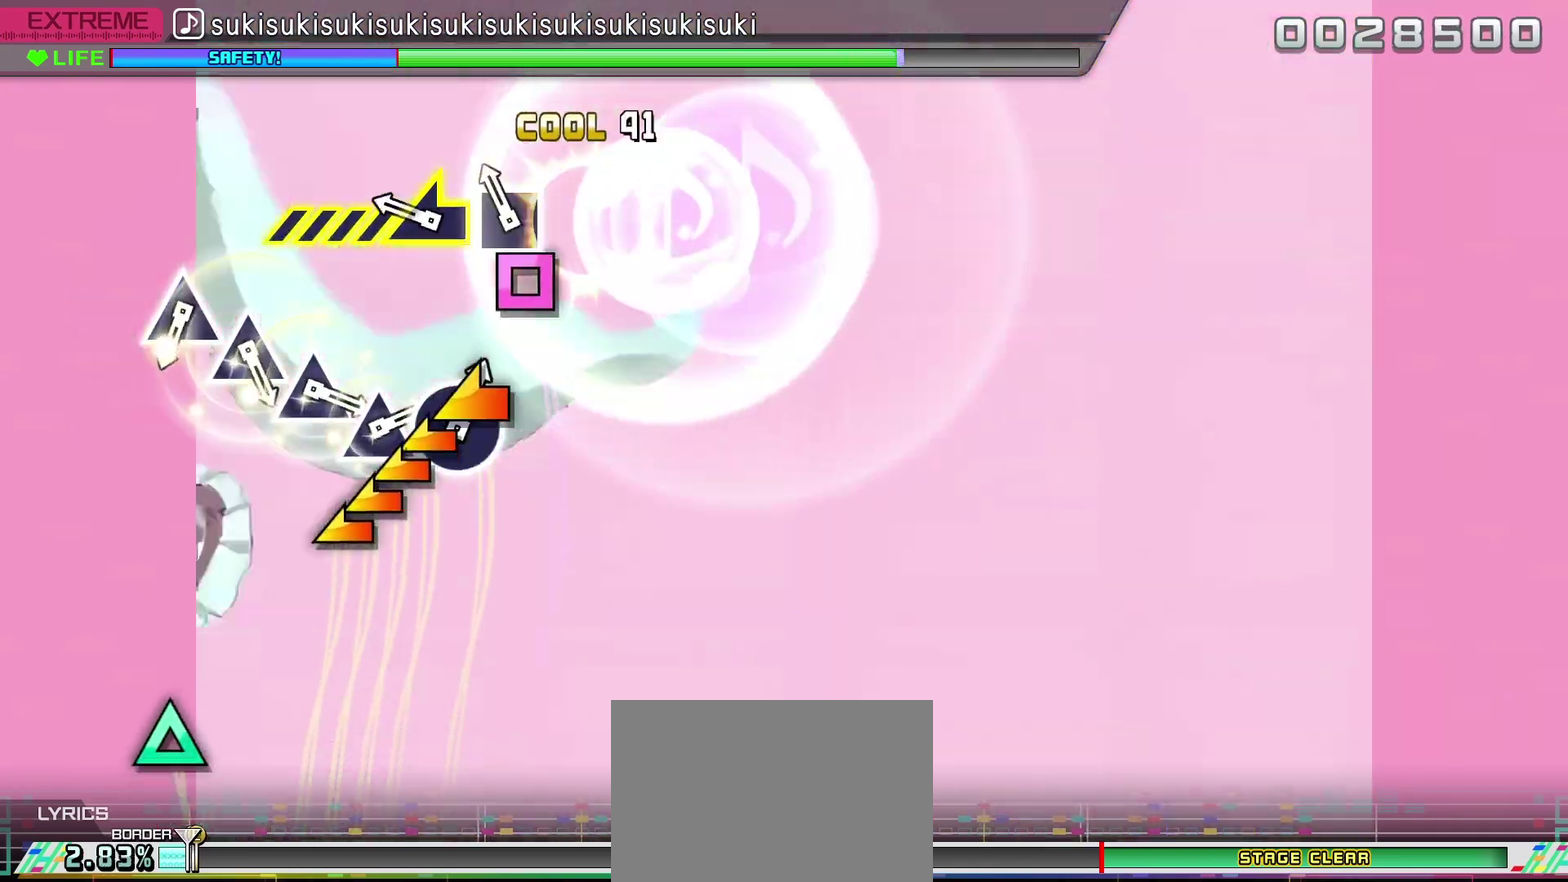
{"buttons": [], "left_stick": "down-left", "right_stick": "center", "events": [[33, "SQUARE", "up"], [100, "SQUARE", "down"], [267, "left_stick", "left"], [333, "left_stick", "down-left"], [467, "SQUARE", "up"]]}
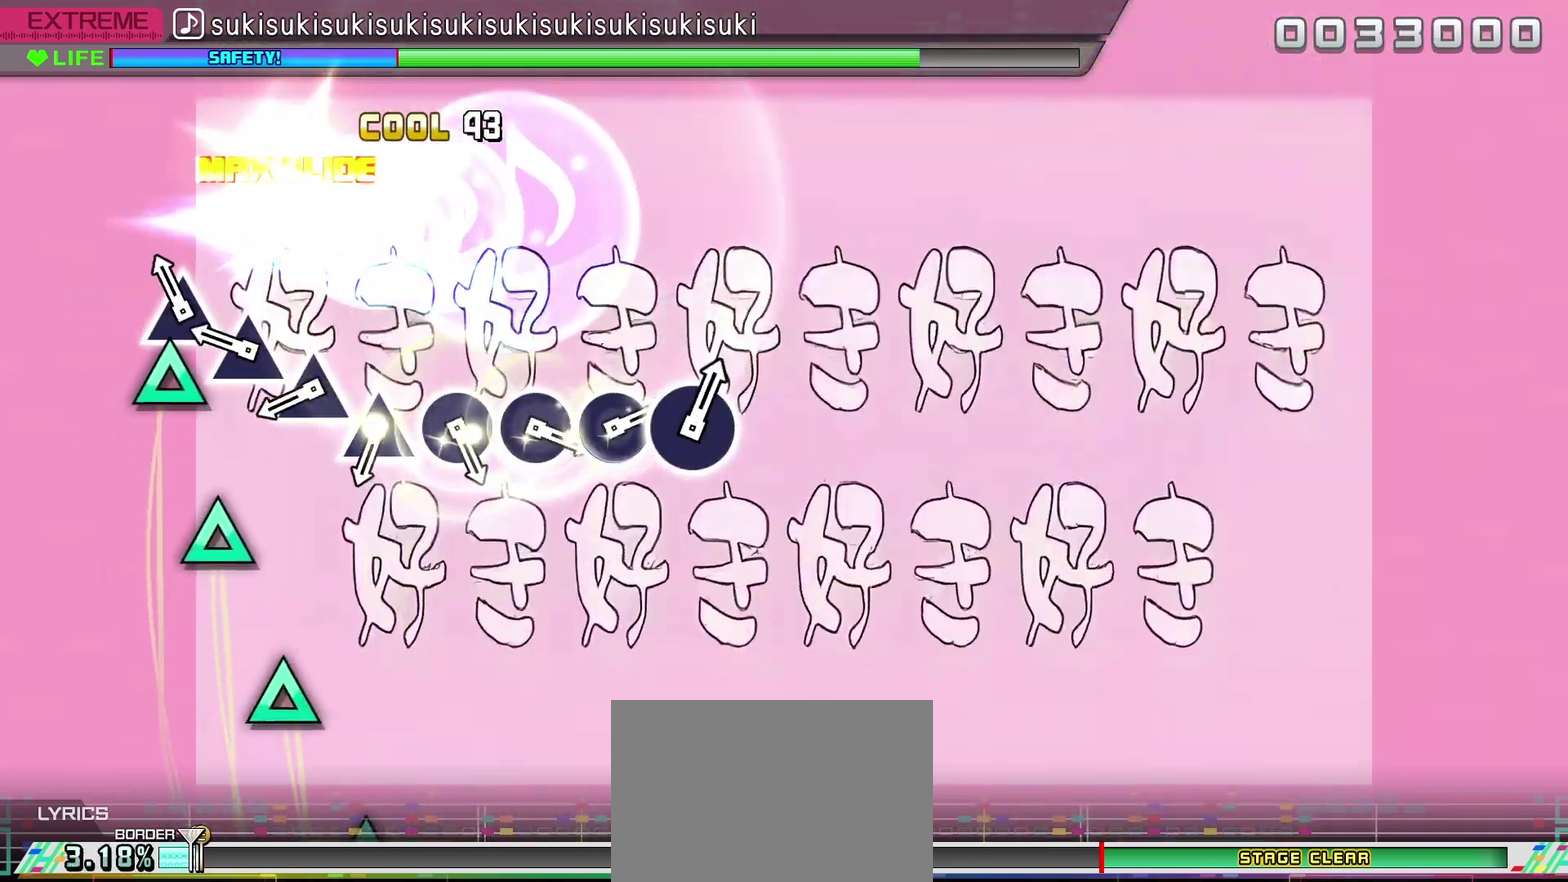
{"buttons": ["TRIANGLE"], "left_stick": "center", "right_stick": "center", "events": [[33, "left_stick", "center"], [100, "TRIANGLE", "down"], [200, "TRIANGLE", "up"], [250, "TRIANGLE", "down"], [350, "TRIANGLE", "up"], [433, "TRIANGLE", "down"]]}
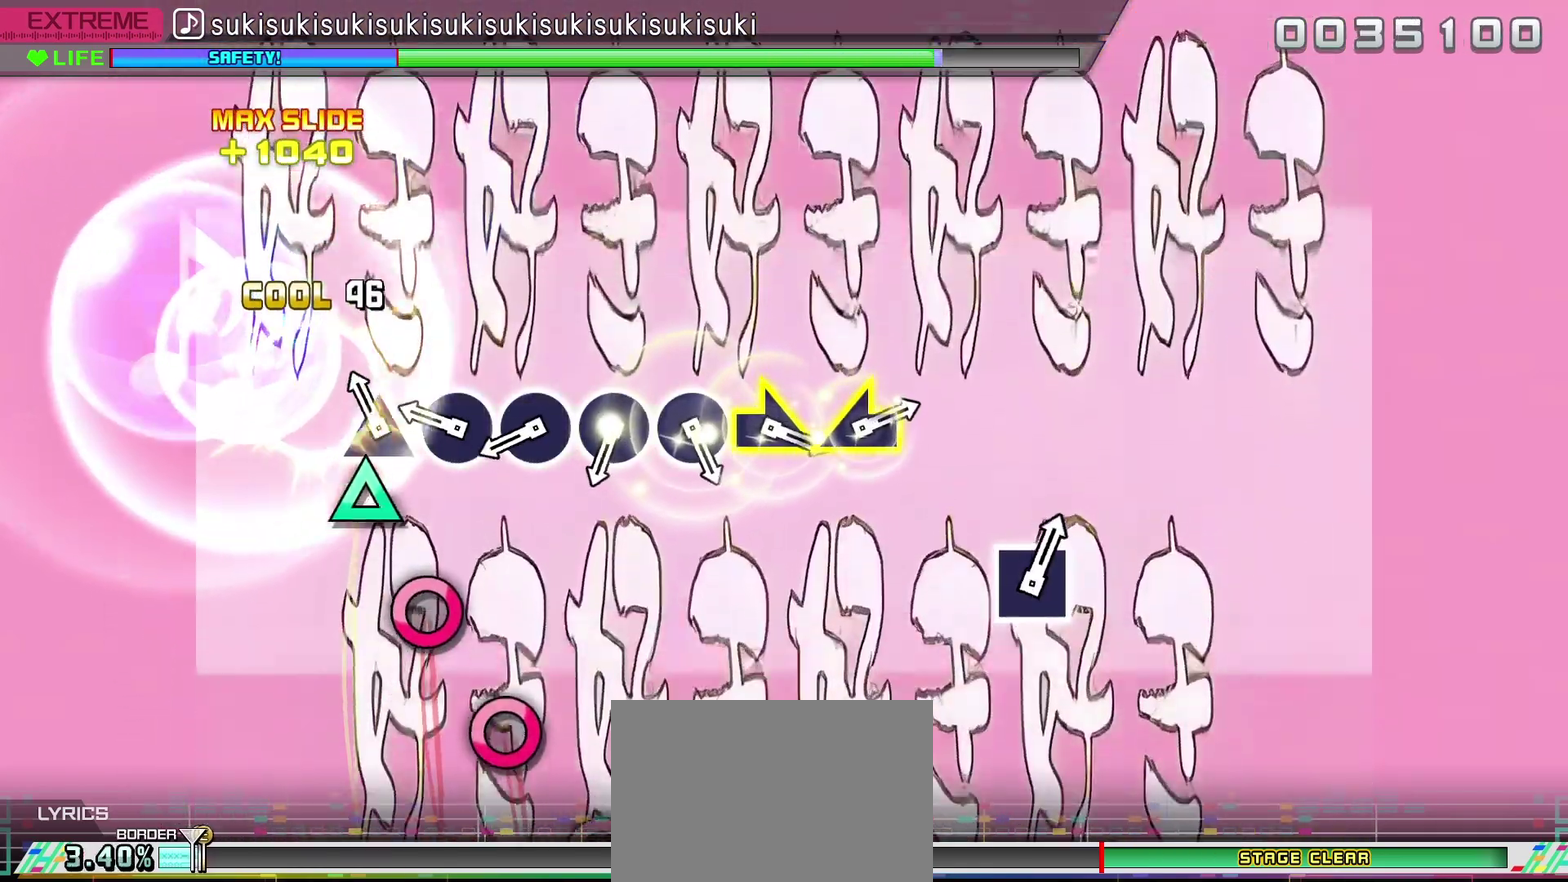
{"buttons": ["CIRCLE"], "left_stick": "center", "right_stick": "center", "events": [[17, "TRIANGLE", "up"], [100, "TRIANGLE", "down"], [183, "TRIANGLE", "up"], [267, "CIRCLE", "down"], [367, "CIRCLE", "up"], [433, "CIRCLE", "down"]]}